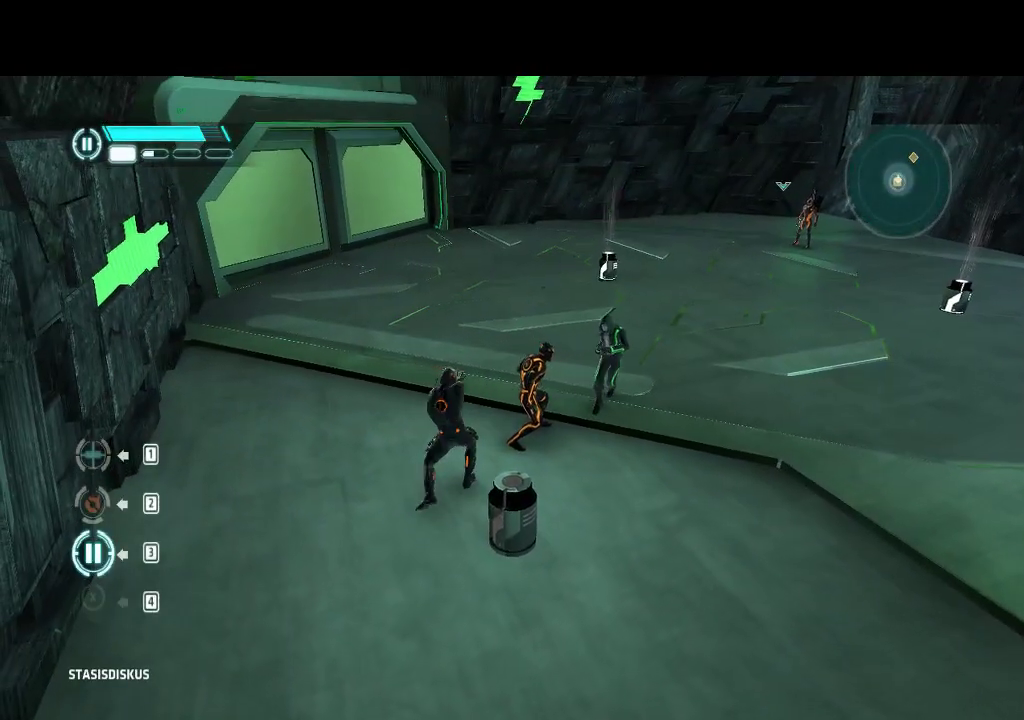
Gameplay with a controller (PlayStation layout); each line is a JSON object with the inputs held at the frame after it. "events" lists button and stick changes between this image and that frame as [ms after this image, input, new state], when the widget could be followed in between. Not read: CIRCLE CROSS L3 R3.
{"buttons": ["R1"], "events": [[183, "R1", "down"], [317, "TRIANGLE", "down"], [450, "TRIANGLE", "up"]]}
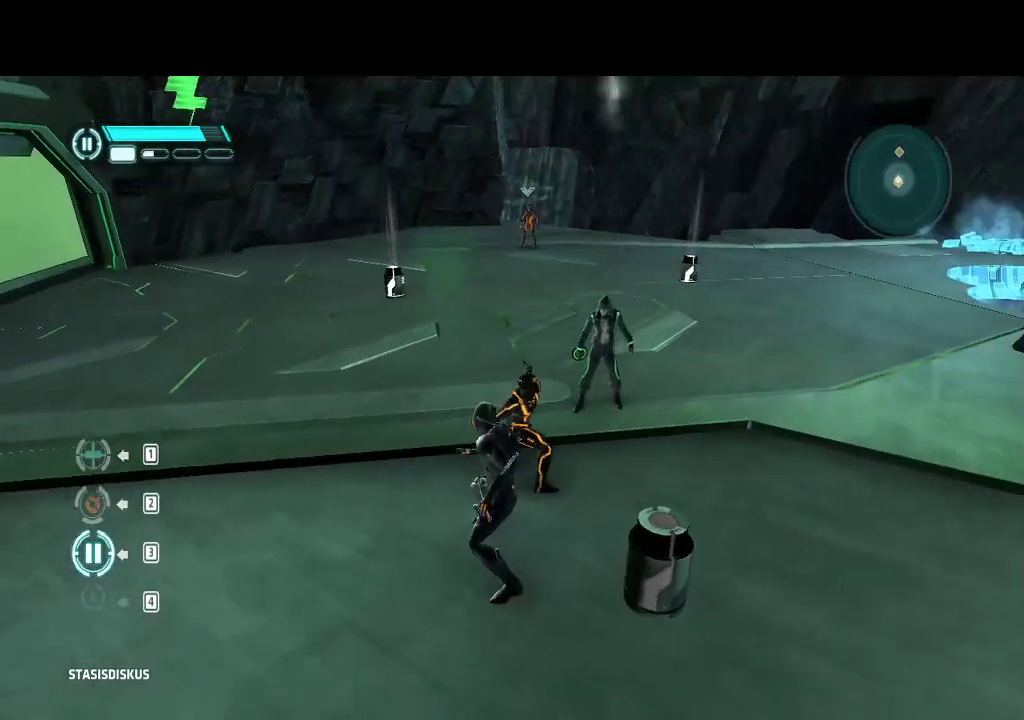
{"buttons": [], "events": [[17, "TRIANGLE", "down"], [67, "TRIANGLE", "up"], [150, "TRIANGLE", "down"], [267, "TRIANGLE", "up"], [467, "R1", "up"]]}
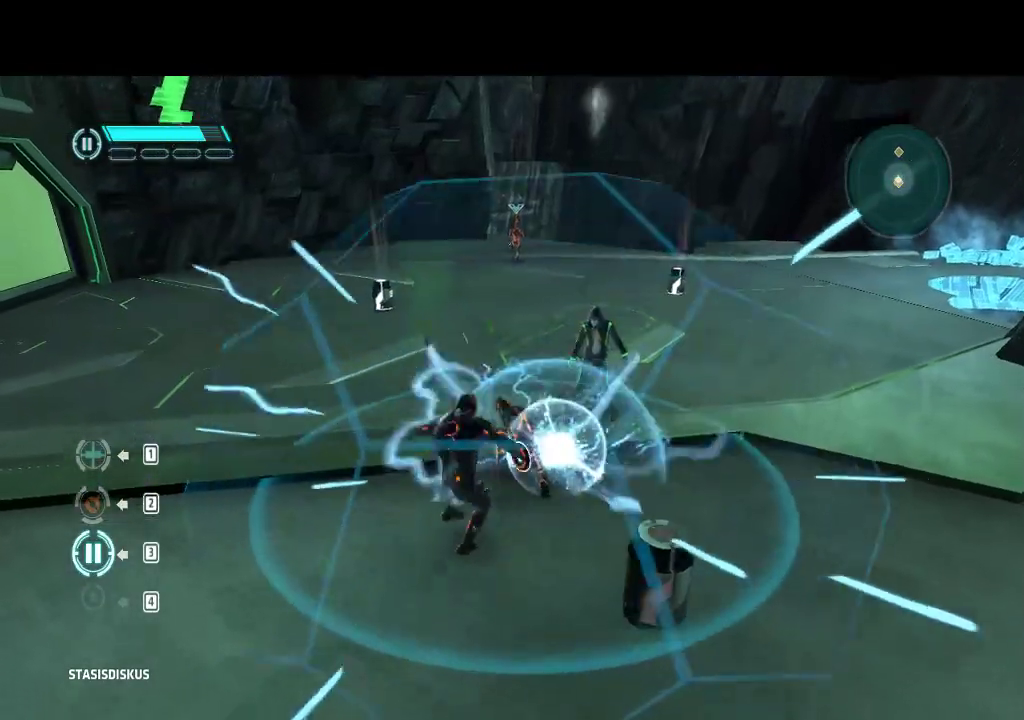
{"buttons": [], "events": []}
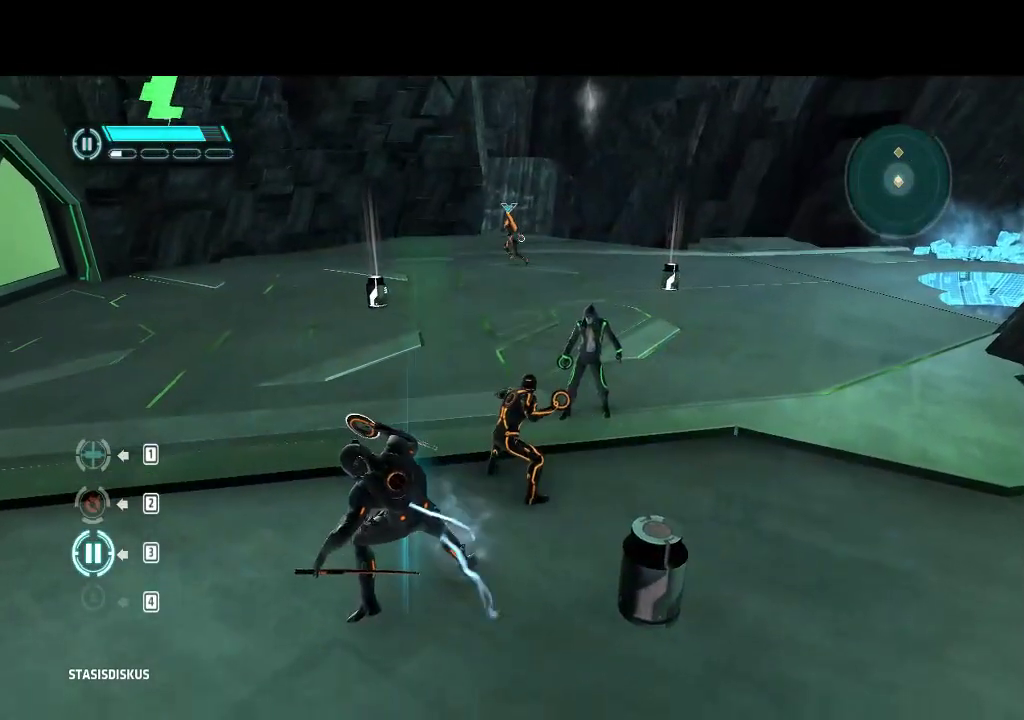
{"buttons": [], "events": [[133, "DPAD_DOWN", "down"], [433, "DPAD_DOWN", "up"]]}
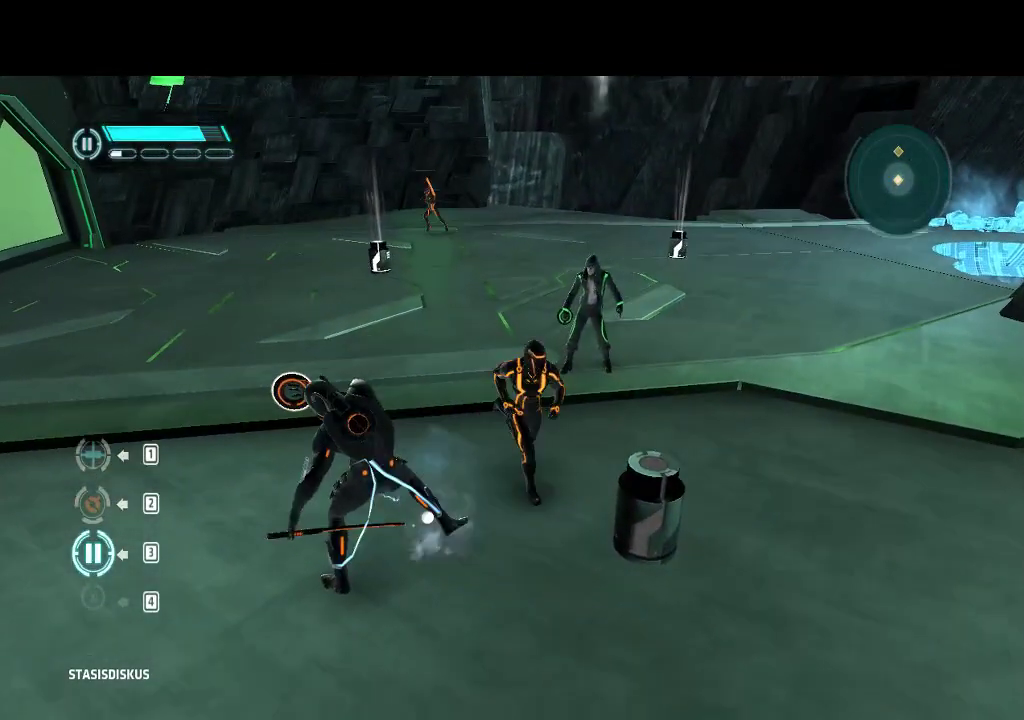
{"buttons": [], "events": [[200, "DPAD_LEFT", "down"], [400, "DPAD_LEFT", "up"]]}
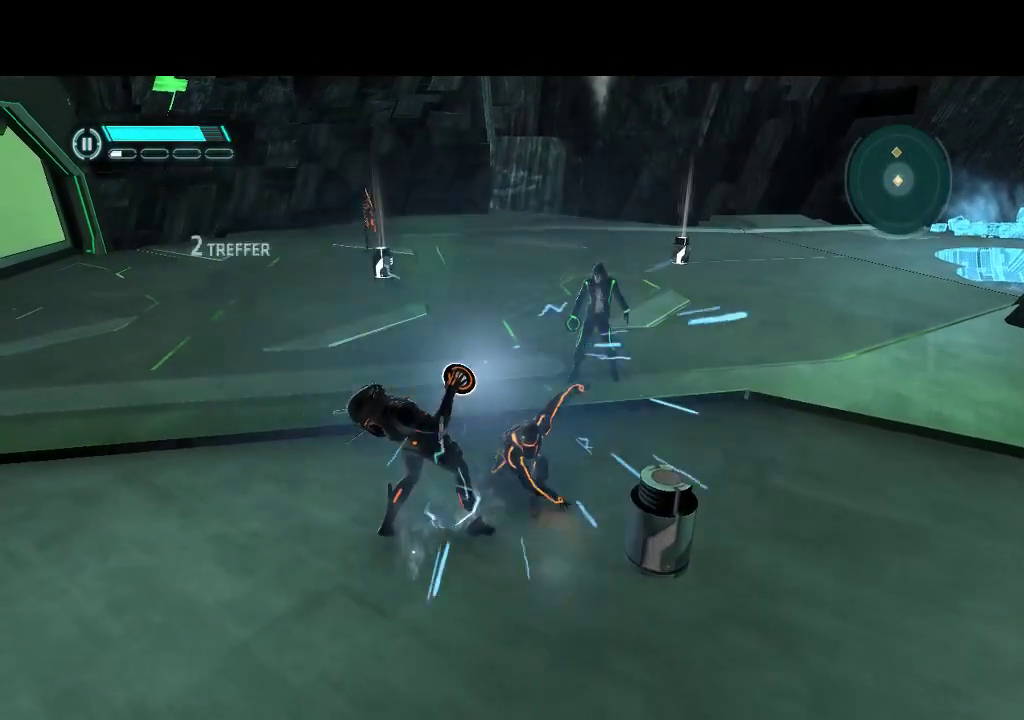
{"buttons": [], "events": []}
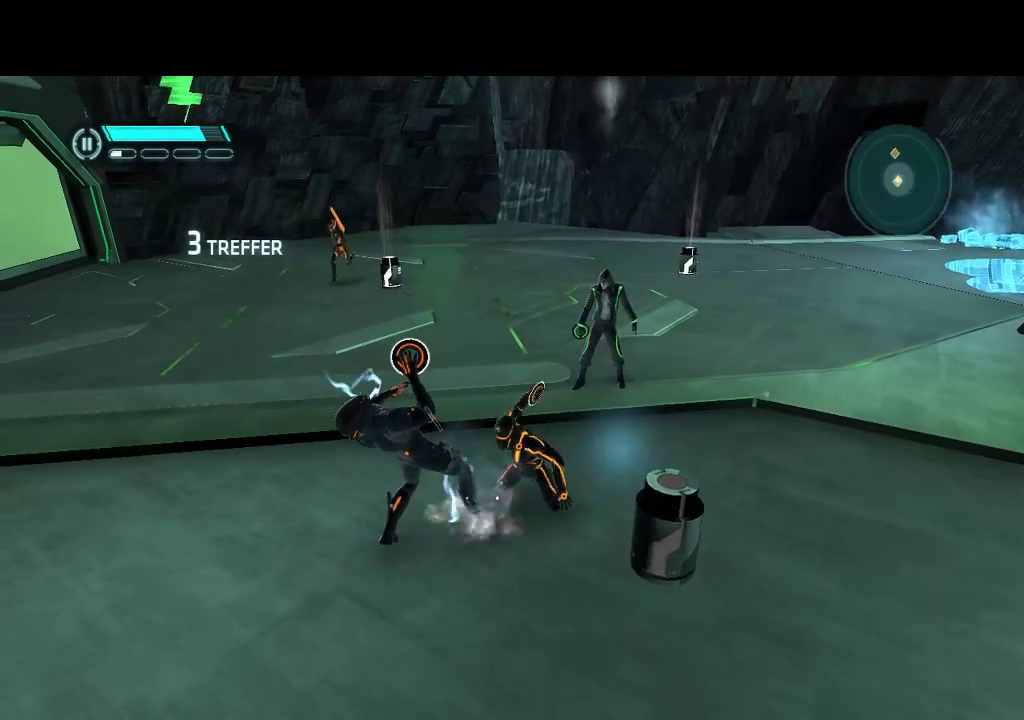
{"buttons": [], "events": []}
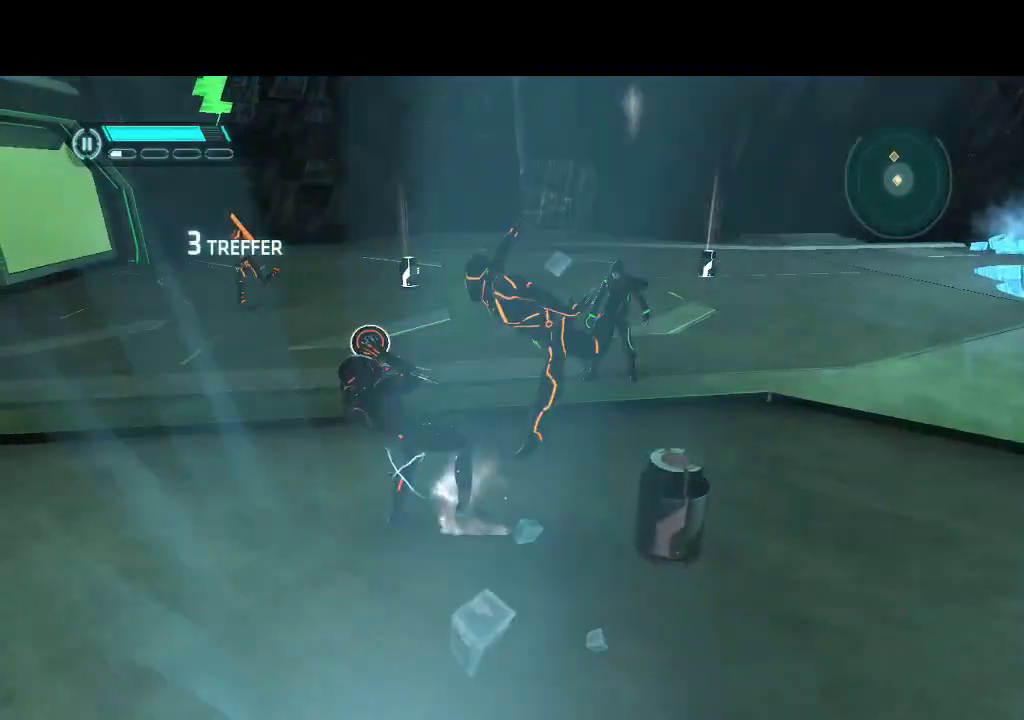
{"buttons": ["DPAD_UP", "DPAD_LEFT"], "events": [[83, "DPAD_LEFT", "down"], [83, "DPAD_UP", "down"]]}
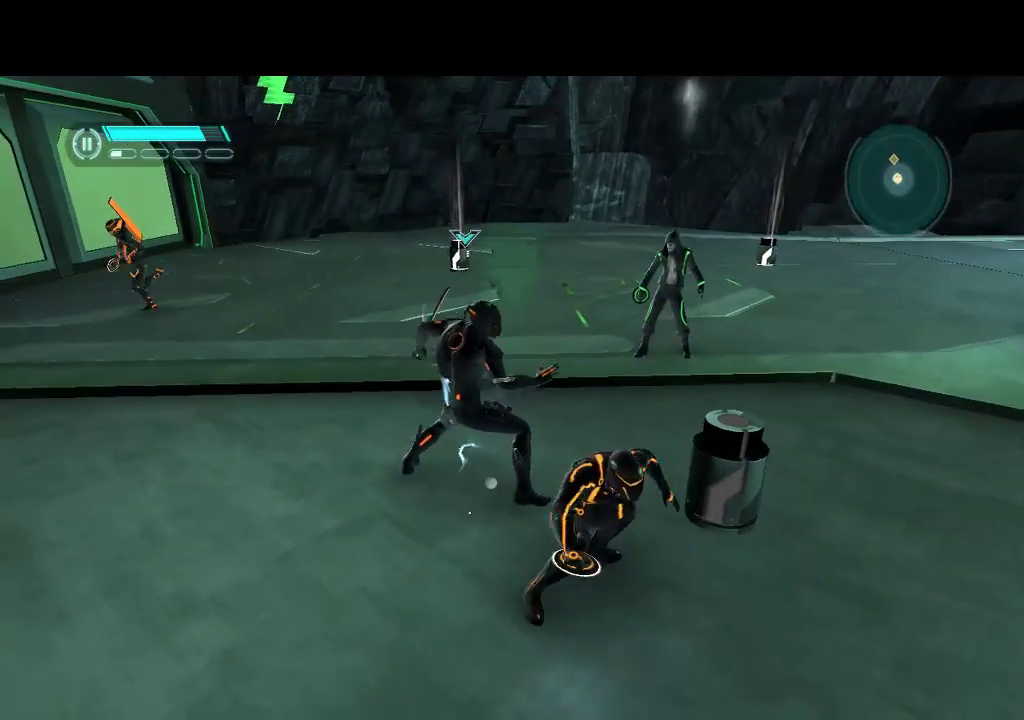
{"buttons": ["DPAD_UP"], "events": [[283, "DPAD_LEFT", "up"]]}
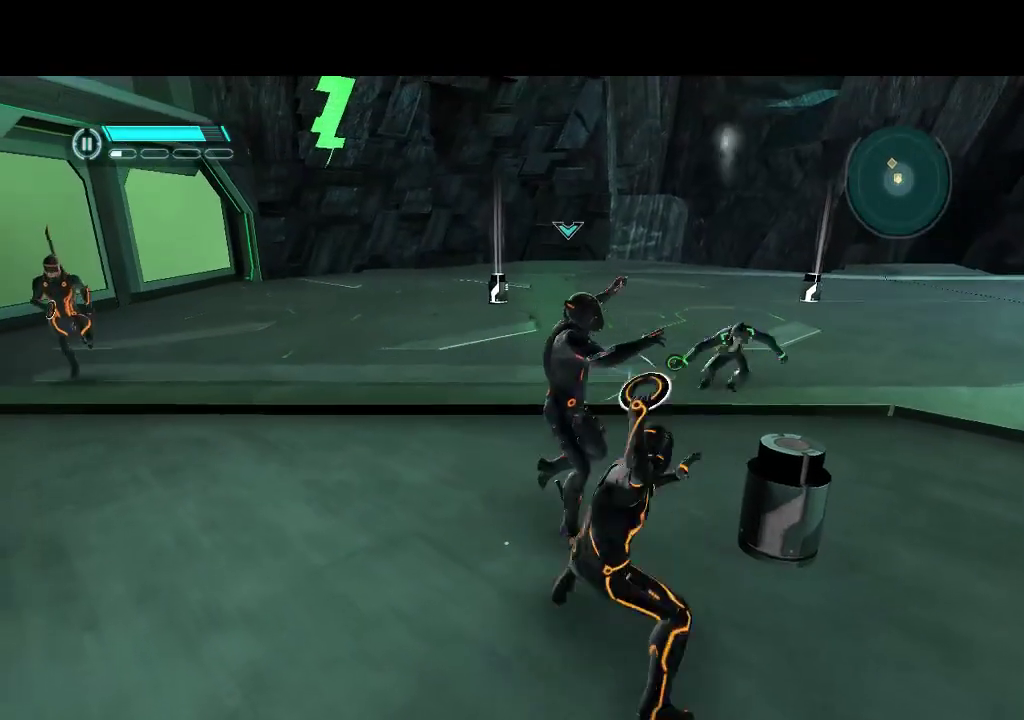
{"buttons": ["DPAD_UP", "DPAD_LEFT"], "events": [[117, "DPAD_LEFT", "down"]]}
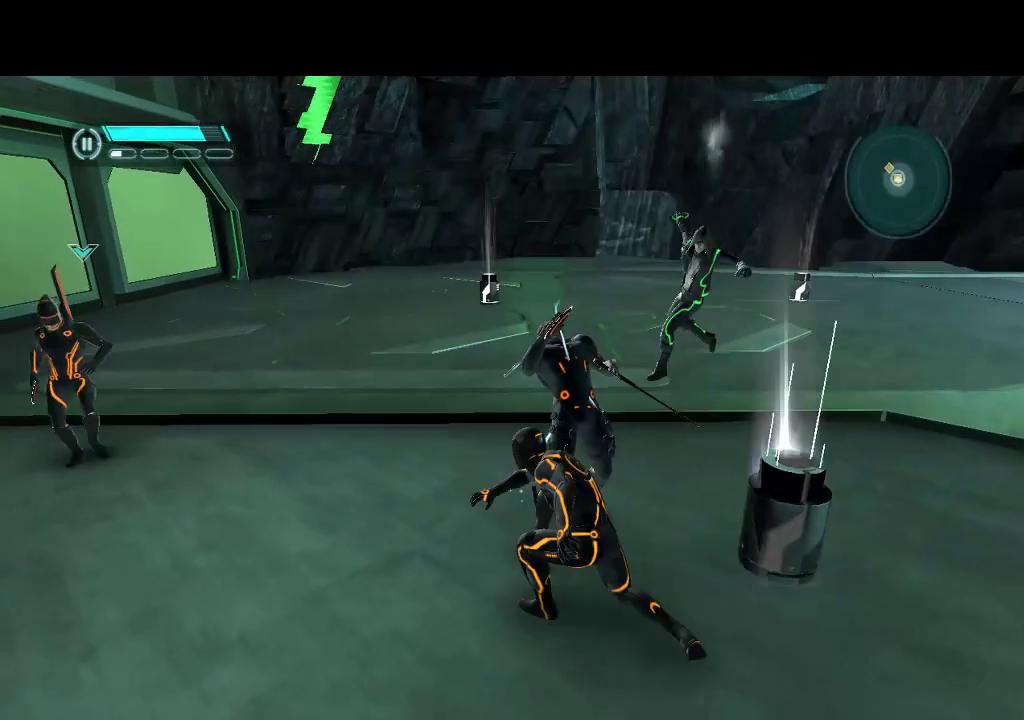
{"buttons": ["DPAD_UP", "DPAD_LEFT"], "events": []}
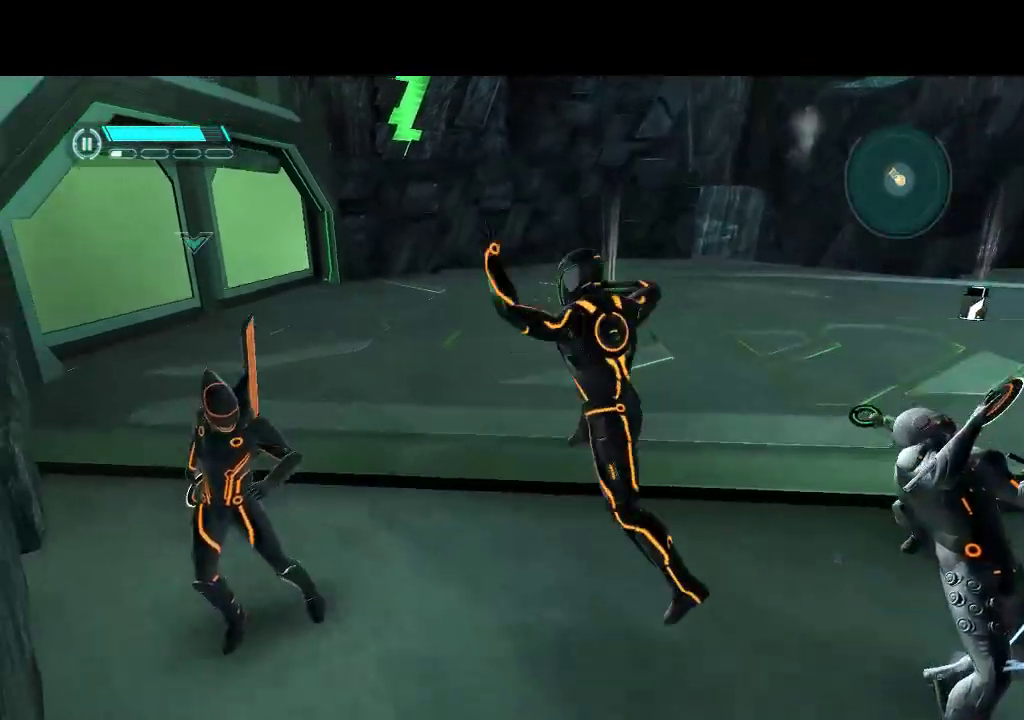
{"buttons": ["TRIANGLE", "DPAD_DOWN"], "events": [[100, "DPAD_UP", "up"], [217, "DPAD_DOWN", "down"], [333, "TRIANGLE", "down"], [367, "DPAD_LEFT", "up"], [417, "TRIANGLE", "up"], [483, "TRIANGLE", "down"]]}
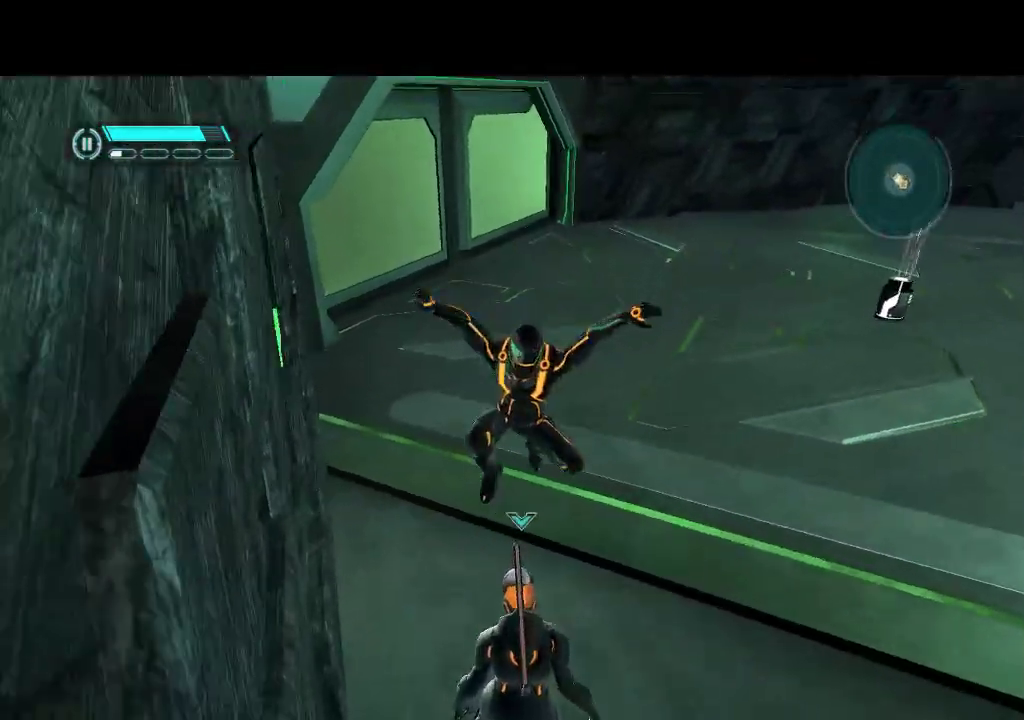
{"buttons": ["DPAD_UP"], "events": [[33, "TRIANGLE", "up"], [100, "TRIANGLE", "down"], [117, "DPAD_DOWN", "up"], [217, "TRIANGLE", "up"], [483, "DPAD_UP", "down"]]}
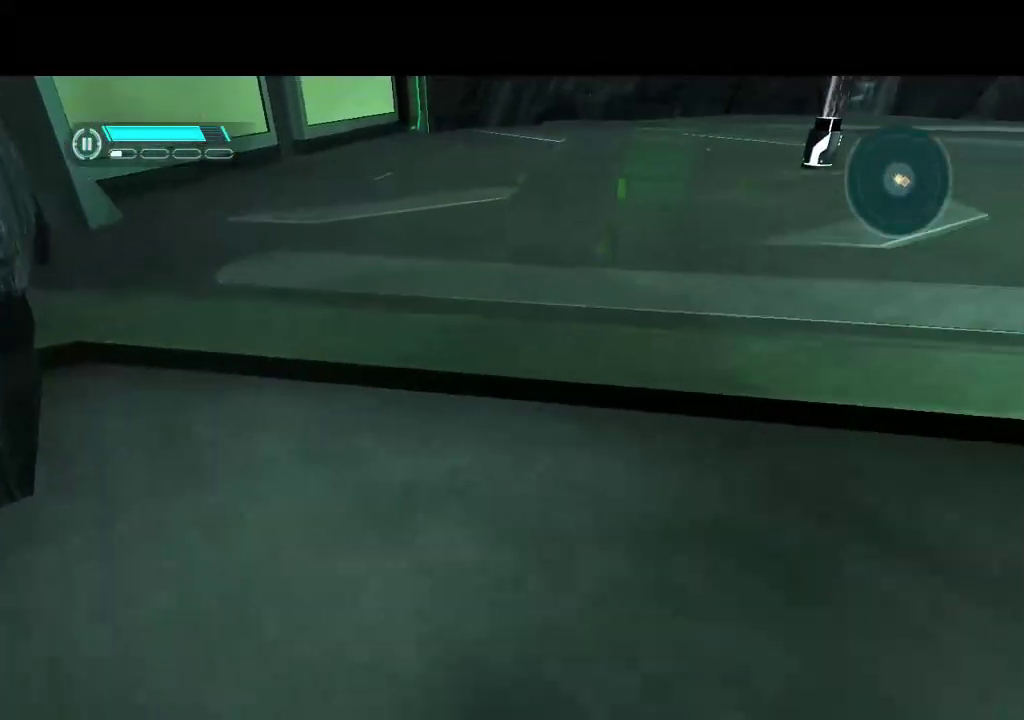
{"buttons": ["DPAD_UP"], "events": []}
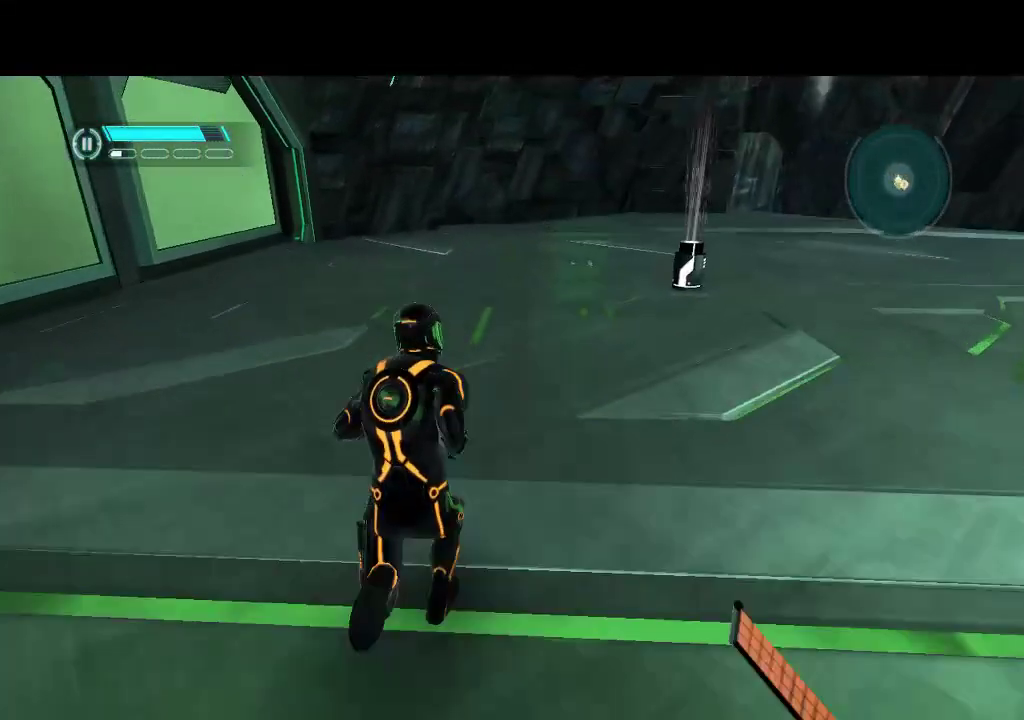
{"buttons": ["L2", "DPAD_UP"], "events": [[383, "L2", "down"]]}
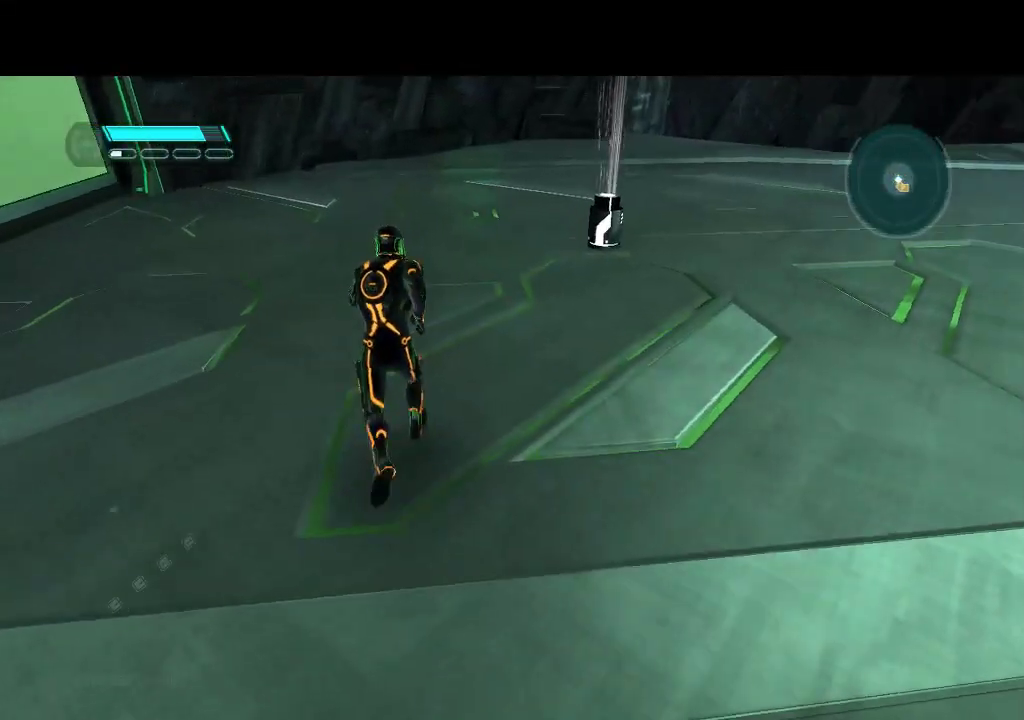
{"buttons": ["DPAD_UP"], "events": [[17, "L2", "up"]]}
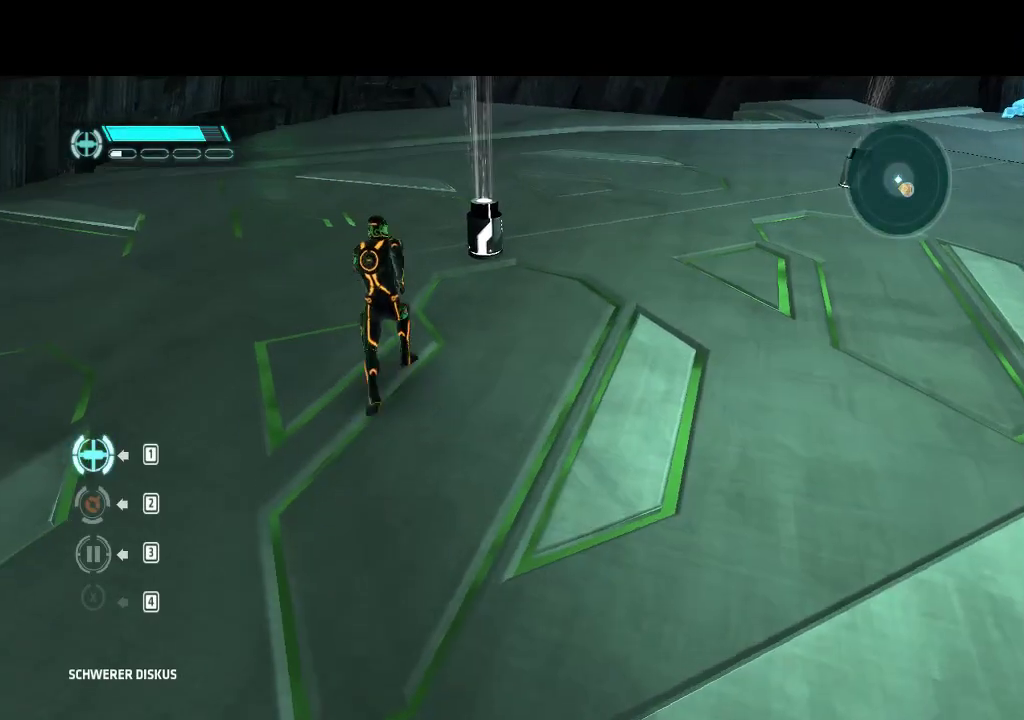
{"buttons": ["DPAD_UP", "DPAD_LEFT"], "events": [[267, "DPAD_LEFT", "down"]]}
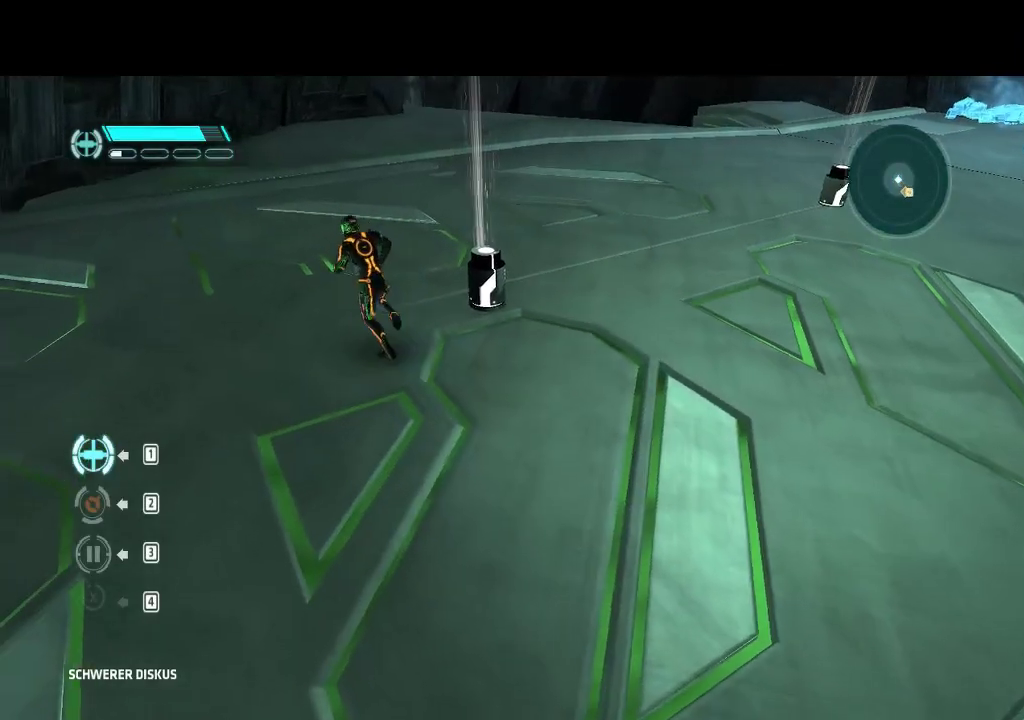
{"buttons": ["DPAD_DOWN", "DPAD_RIGHT"], "events": [[33, "DPAD_LEFT", "up"], [417, "DPAD_RIGHT", "down"], [467, "DPAD_UP", "up"], [483, "DPAD_DOWN", "down"]]}
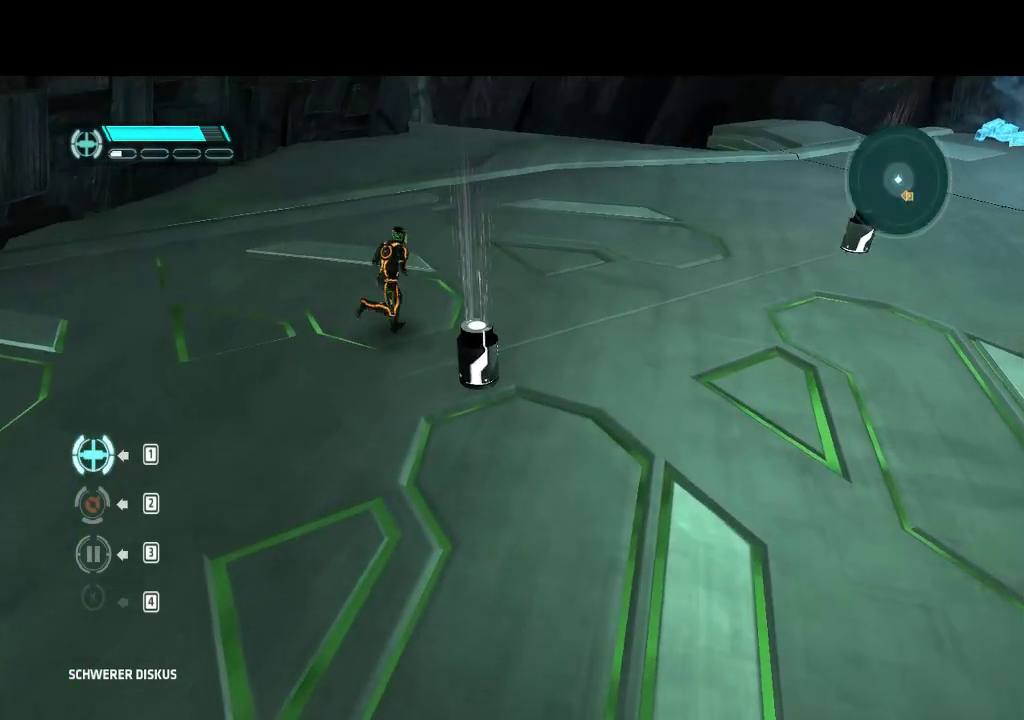
{"buttons": ["L1", "DPAD_RIGHT"], "events": [[33, "L1", "down"], [350, "DPAD_DOWN", "up"]]}
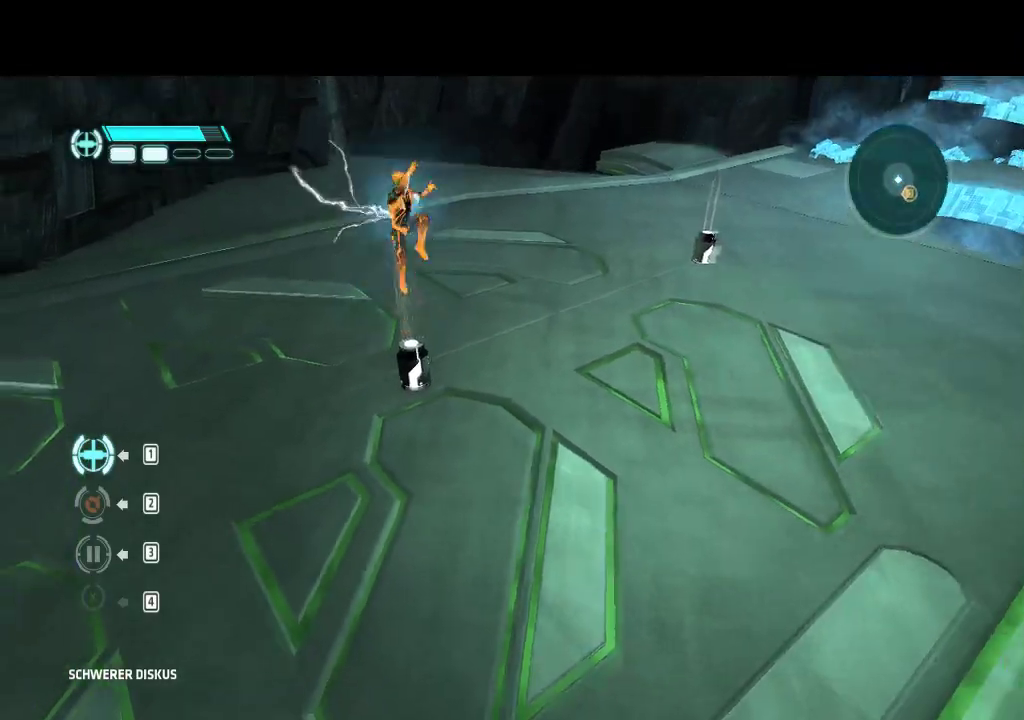
{"buttons": ["L1"], "events": [[133, "DPAD_RIGHT", "up"], [383, "DPAD_UP", "down"], [433, "DPAD_UP", "up"]]}
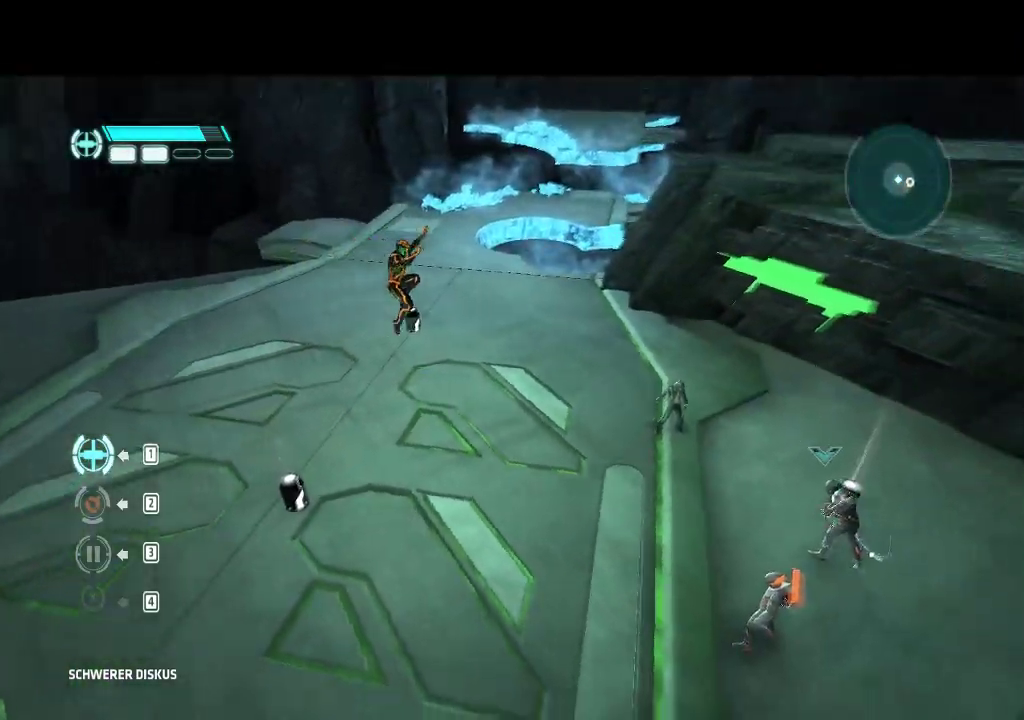
{"buttons": ["DPAD_RIGHT"], "events": [[400, "L1", "up"], [450, "DPAD_RIGHT", "down"]]}
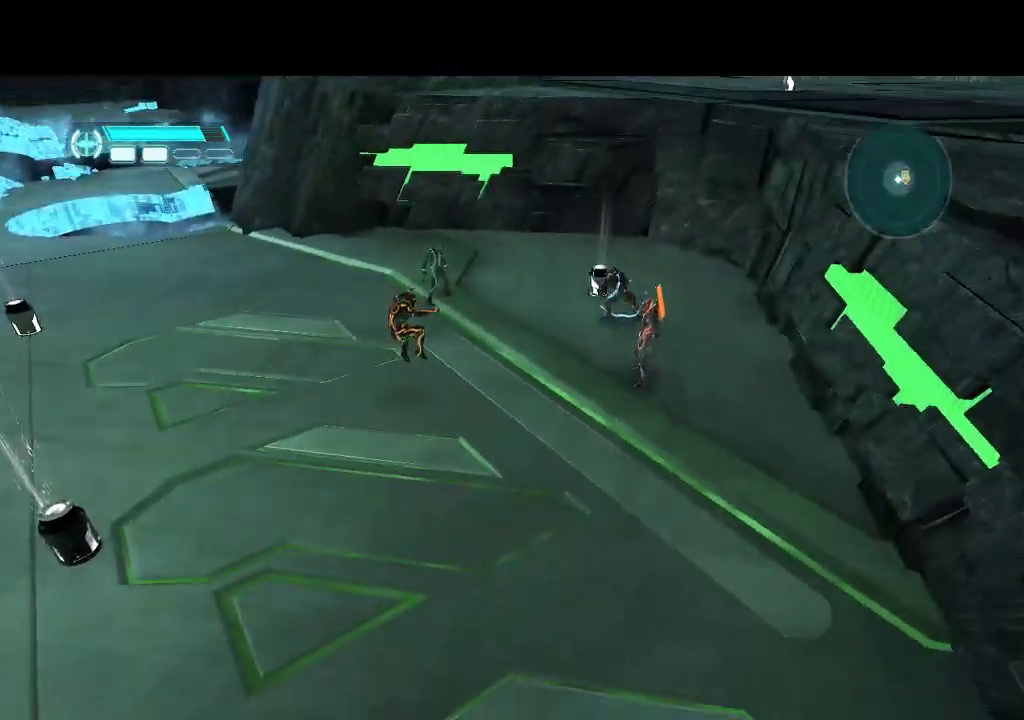
{"buttons": ["TRIANGLE", "DPAD_RIGHT"], "events": [[17, "DPAD_RIGHT", "up"], [217, "DPAD_RIGHT", "down"], [467, "TRIANGLE", "down"]]}
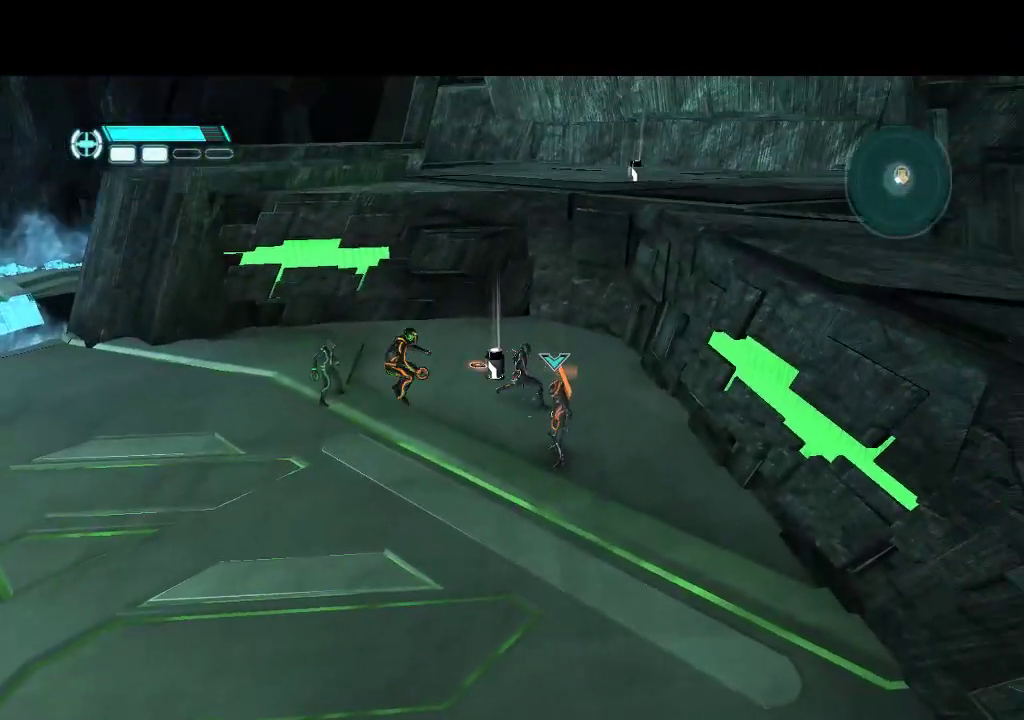
{"buttons": [], "events": [[33, "TRIANGLE", "up"], [217, "DPAD_RIGHT", "up"], [283, "TRIANGLE", "down"], [333, "TRIANGLE", "up"], [400, "TRIANGLE", "down"], [467, "TRIANGLE", "up"]]}
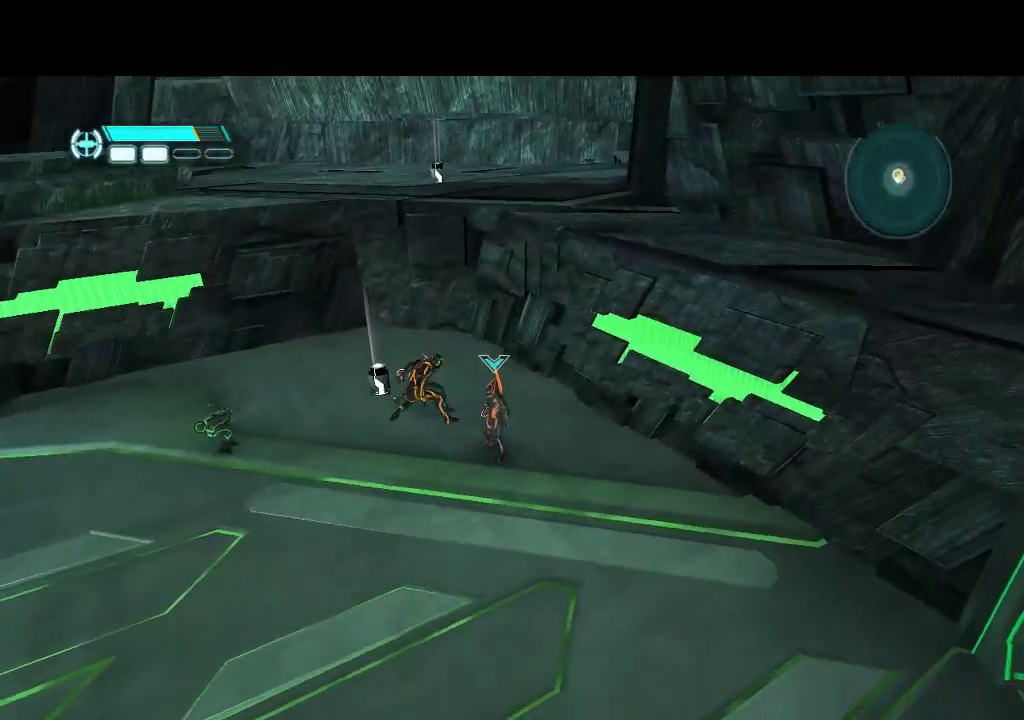
{"buttons": [], "events": [[33, "TRIANGLE", "down"], [100, "TRIANGLE", "up"], [167, "TRIANGLE", "down"], [283, "TRIANGLE", "up"]]}
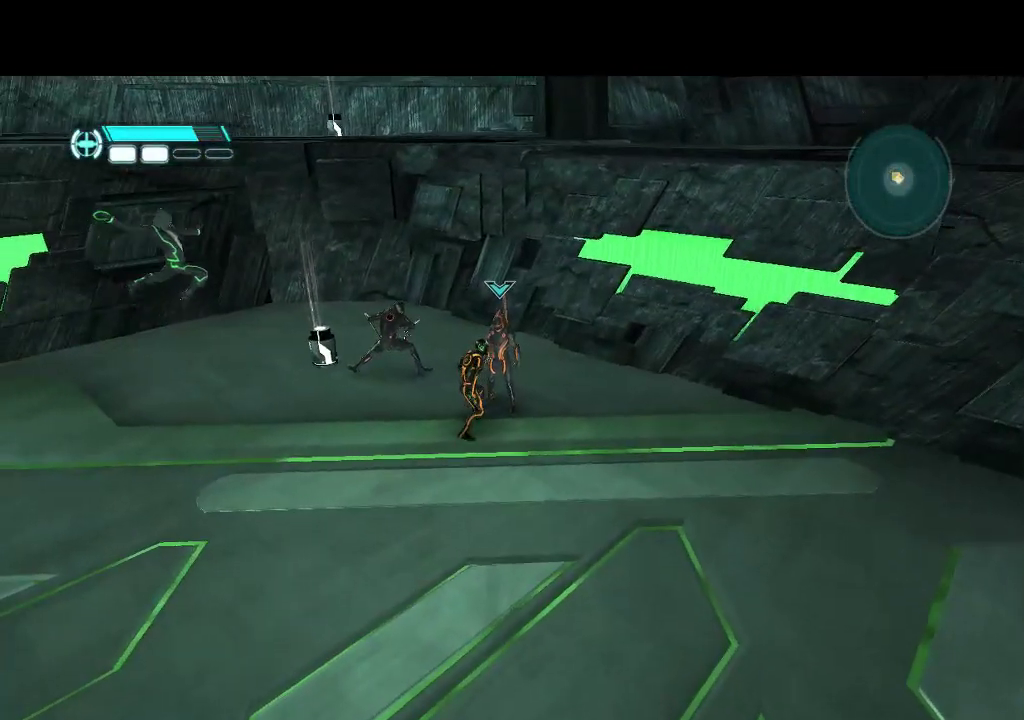
{"buttons": ["TRIANGLE"], "events": [[300, "TRIANGLE", "down"]]}
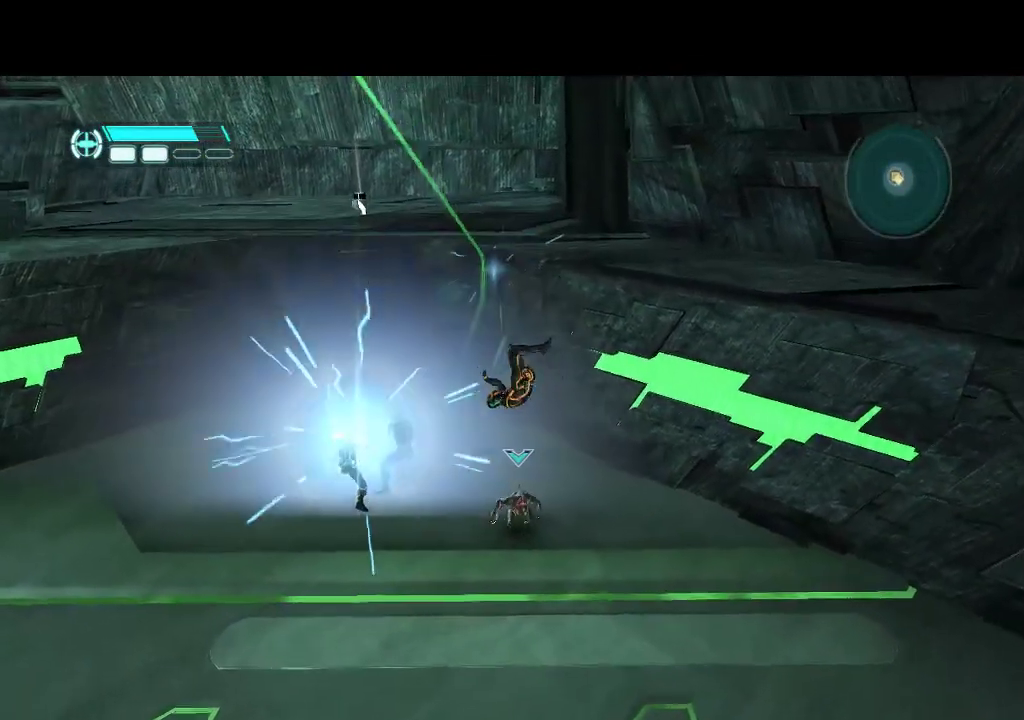
{"buttons": [], "events": [[33, "TRIANGLE", "up"], [100, "TRIANGLE", "down"], [167, "TRIANGLE", "up"], [233, "TRIANGLE", "down"], [367, "TRIANGLE", "up"]]}